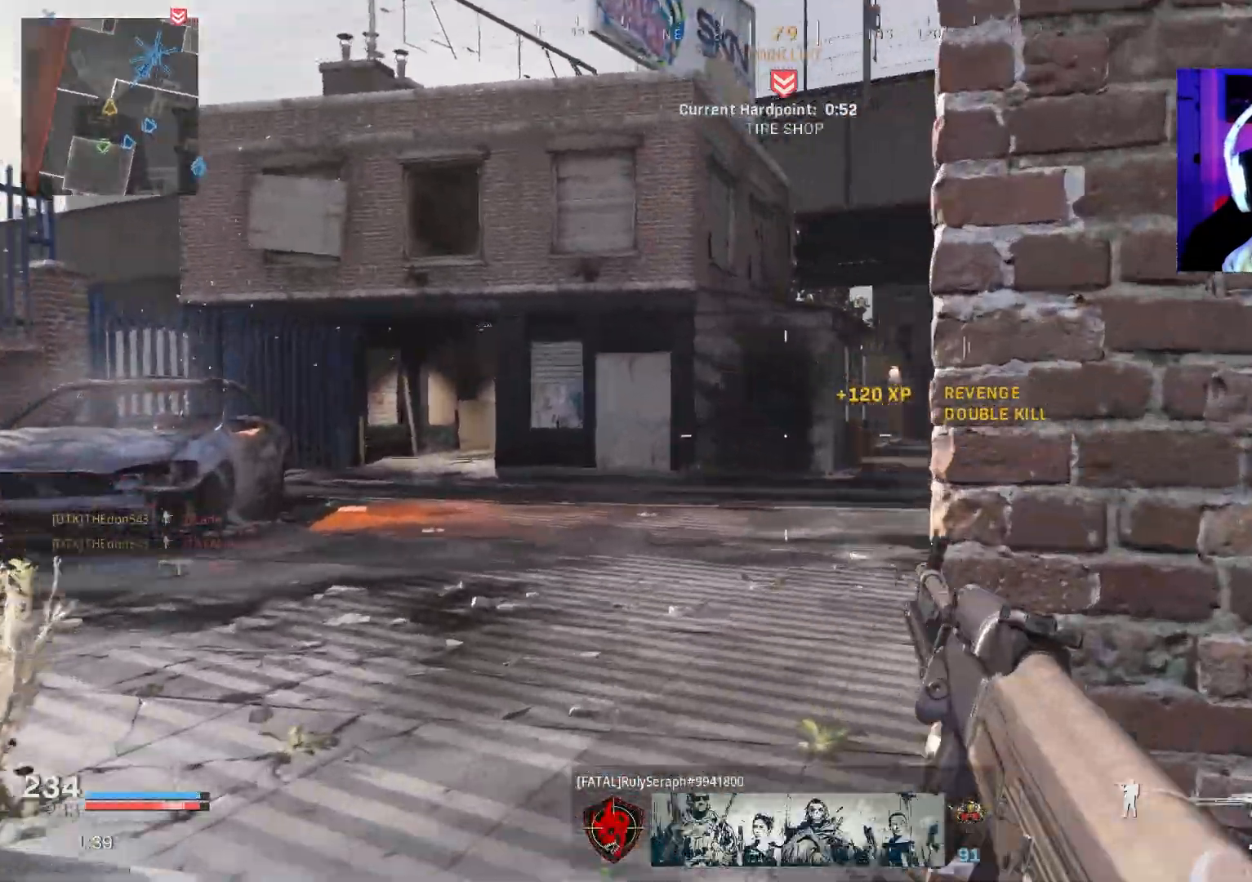
Gameplay with a controller (PlayStation layout); each line is a JSON object with the inputs held at the frame after it. "events" lists button and stick changes between this image and that frame as [ms after this image, input, new state], when the widget could be followed in between. Not read: TOUCHPAD.
{"buttons": [], "left_stick": "up", "right_stick": "center", "events": [[17, "left_stick", "up"], [50, "CROSS", "up"], [50, "R3", "up"], [67, "right_stick", "center"], [83, "L3", "down"], [167, "L3", "up"], [267, "L3", "down"], [333, "L3", "up"], [433, "L3", "down"], [500, "L3", "up"]]}
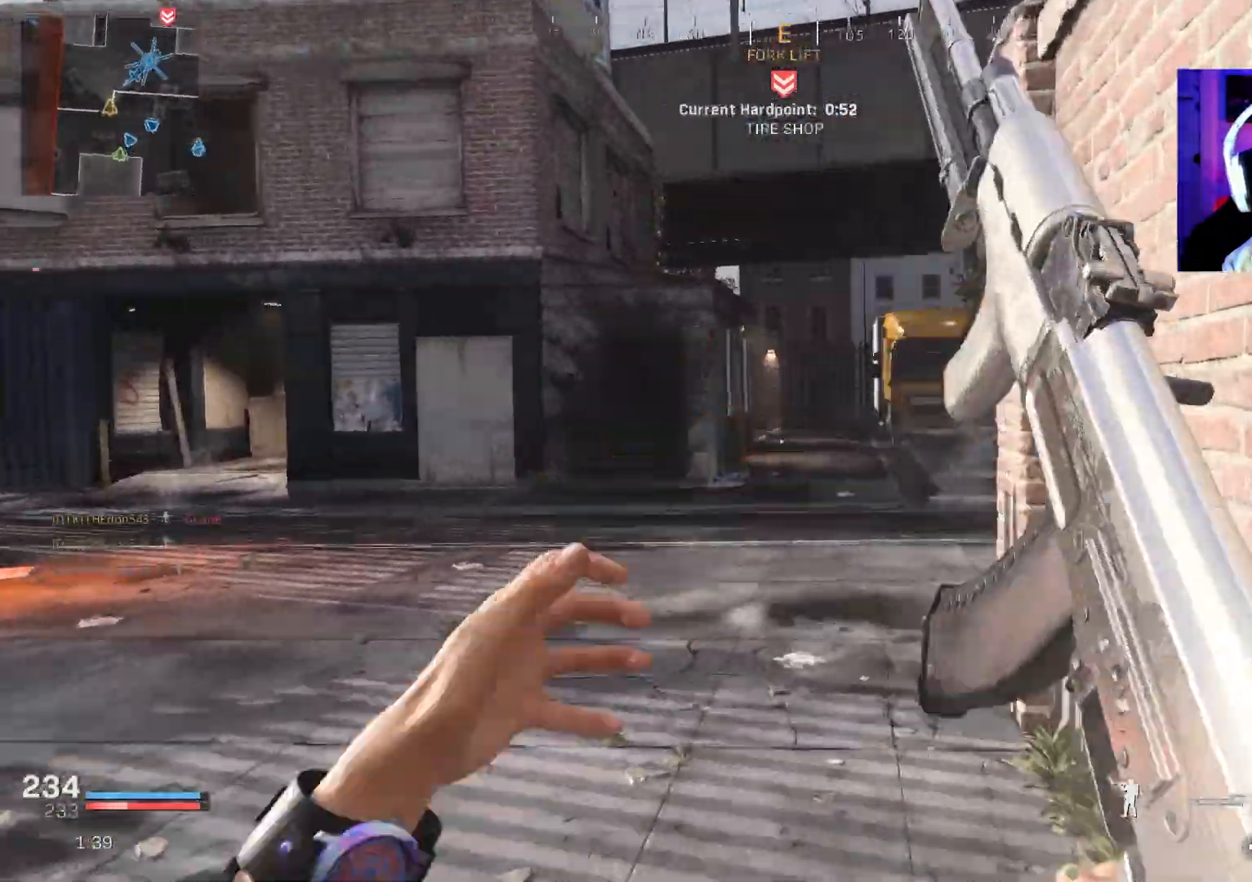
{"buttons": [], "left_stick": "right", "right_stick": "center", "events": [[67, "right_stick", "right"], [83, "L3", "down"], [133, "R3", "down"], [183, "L3", "up"], [233, "R3", "up"], [317, "R3", "down"], [350, "CROSS", "down"], [367, "right_stick", "up-right"], [417, "left_stick", "right"], [467, "CROSS", "up"], [467, "R3", "up"], [500, "right_stick", "center"]]}
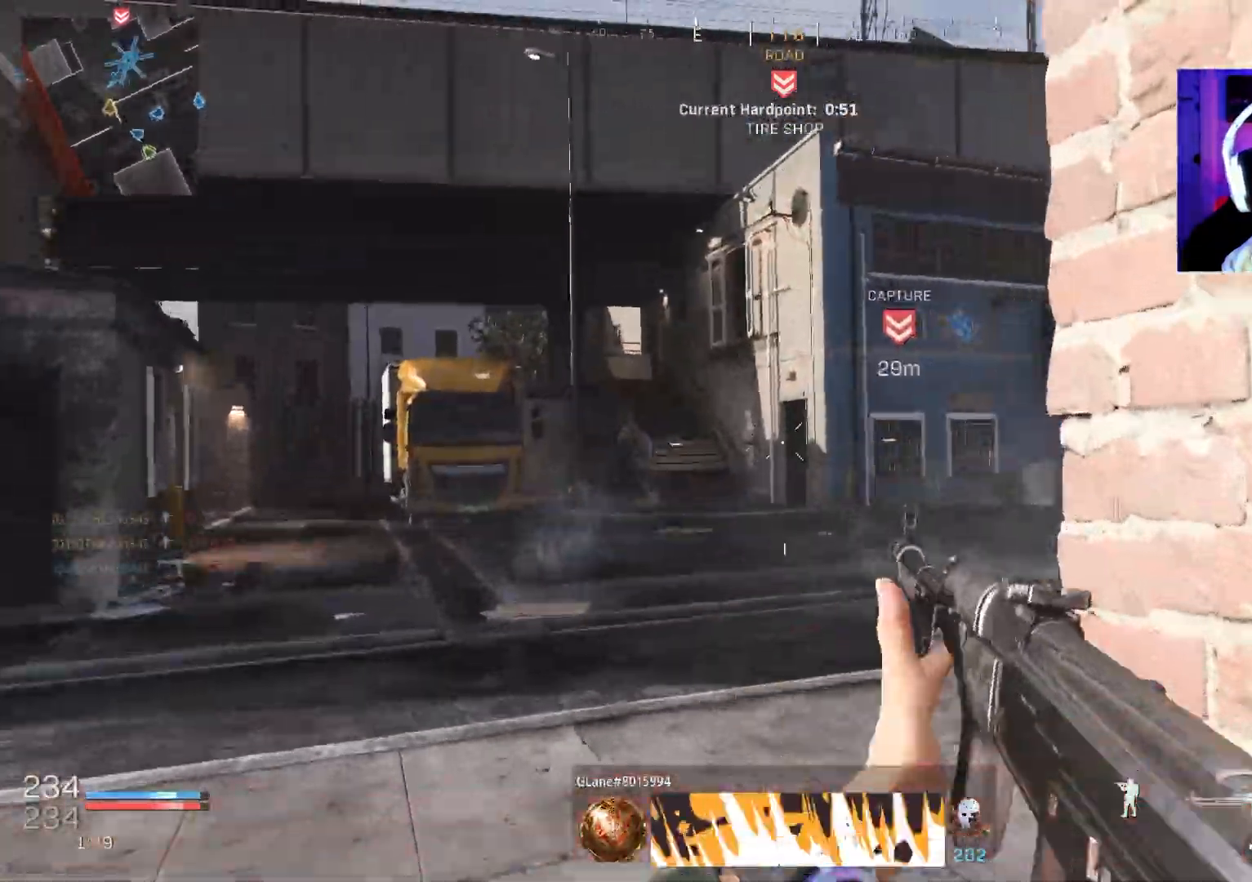
{"buttons": ["L3"], "left_stick": "up", "right_stick": "right", "events": [[83, "left_stick", "up-left"], [333, "L3", "down"], [333, "right_stick", "right"], [417, "L3", "up"], [417, "left_stick", "up"], [483, "L3", "down"]]}
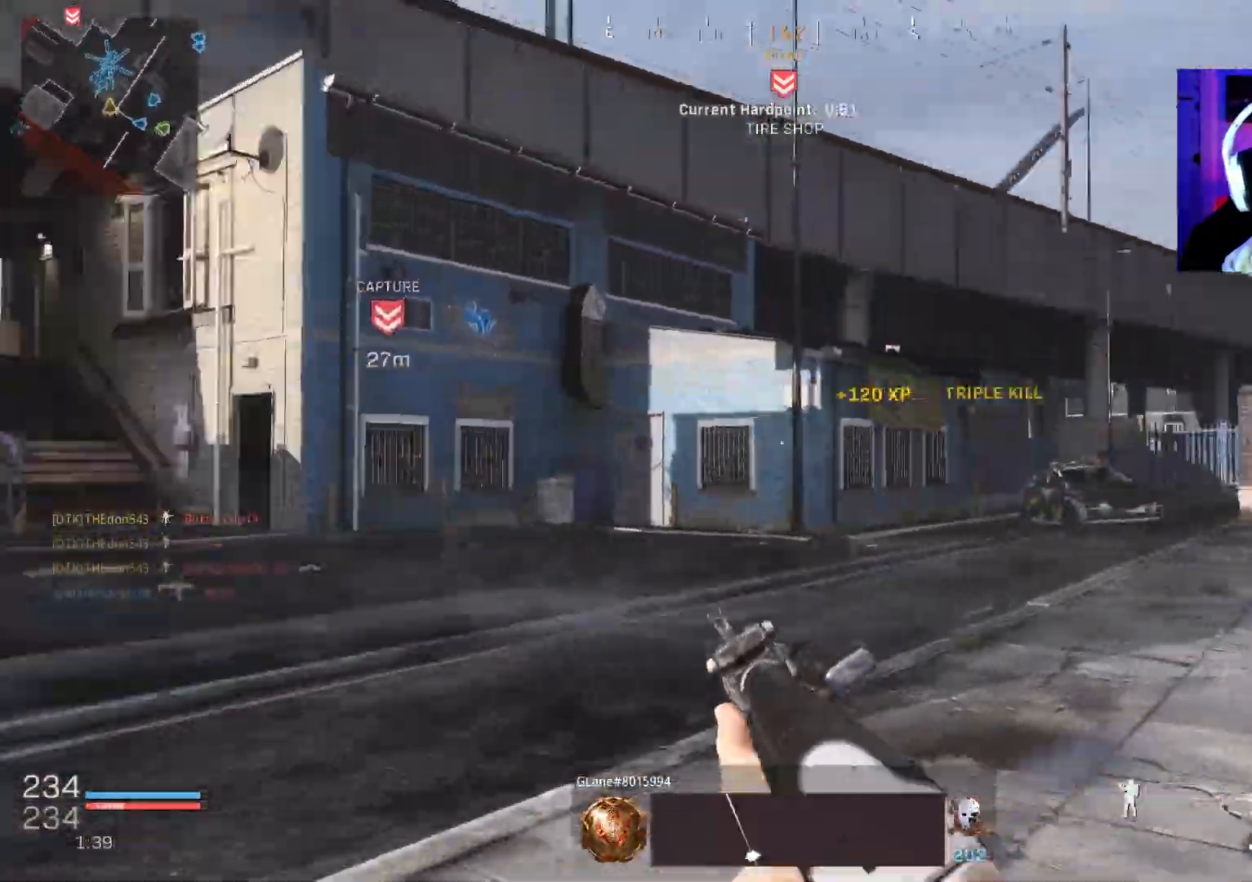
{"buttons": ["L3"], "left_stick": "up", "right_stick": "left", "events": [[117, "right_stick", "down-right"], [217, "right_stick", "center"], [300, "right_stick", "left"], [433, "R3", "down"], [500, "R3", "up"]]}
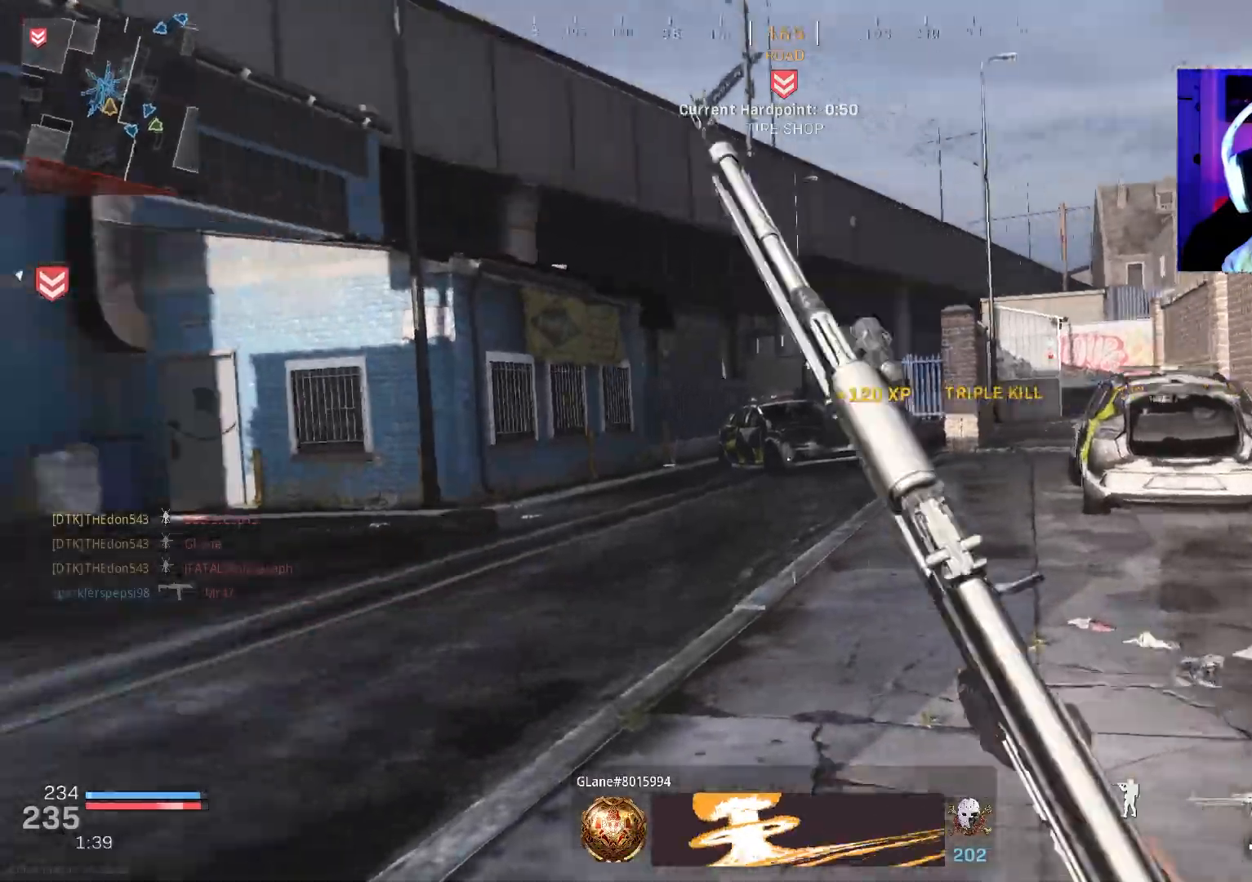
{"buttons": [], "left_stick": "up-right", "right_stick": "center", "events": [[33, "left_stick", "up-right"], [100, "L3", "up"], [350, "R3", "down"], [367, "right_stick", "center"], [383, "CROSS", "down"], [467, "CROSS", "up"], [483, "R3", "up"]]}
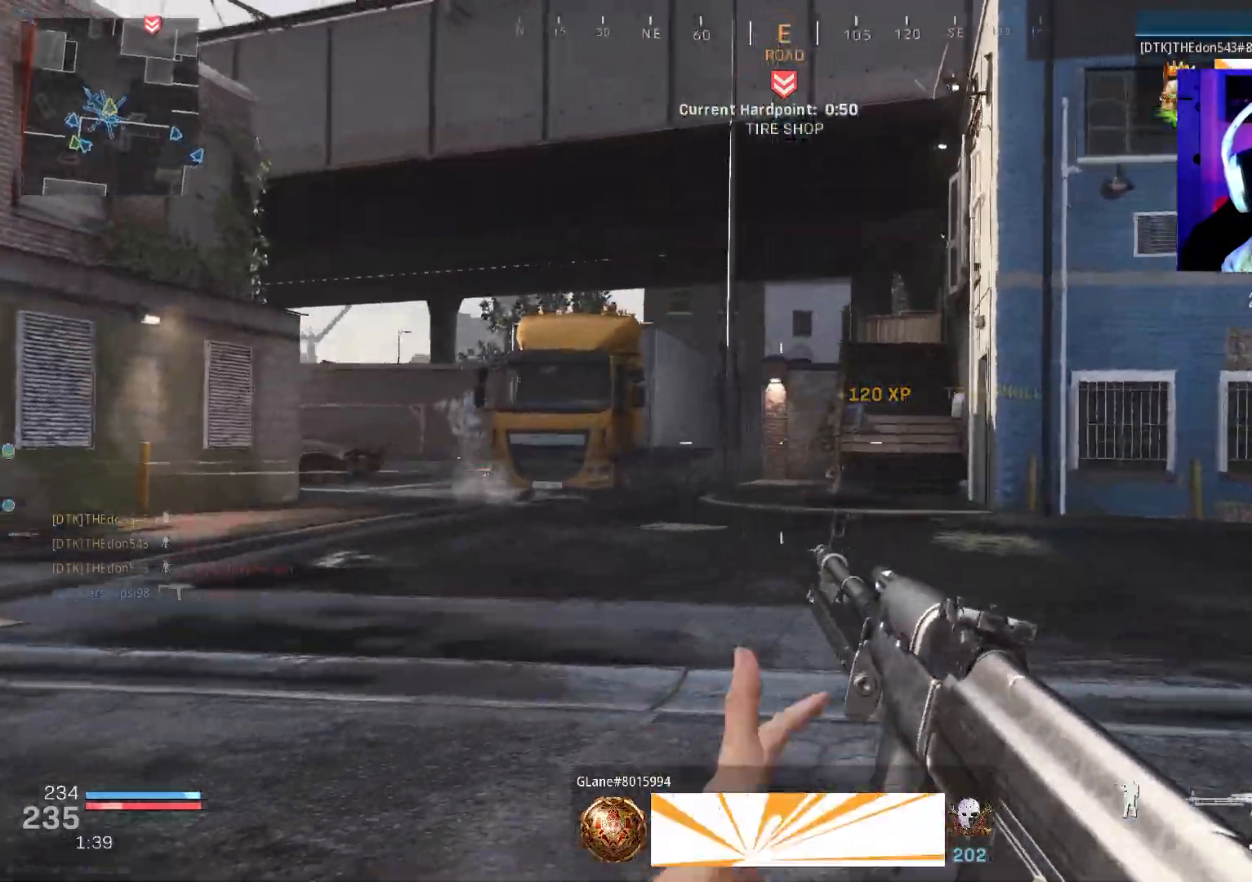
{"buttons": [], "left_stick": "right", "right_stick": "down-left", "events": [[17, "L3", "down"], [83, "right_stick", "left"], [100, "L3", "up"], [183, "L3", "down"], [333, "CROSS", "down"], [333, "L3", "up"], [400, "left_stick", "right"], [417, "right_stick", "down-left"], [433, "CROSS", "up"]]}
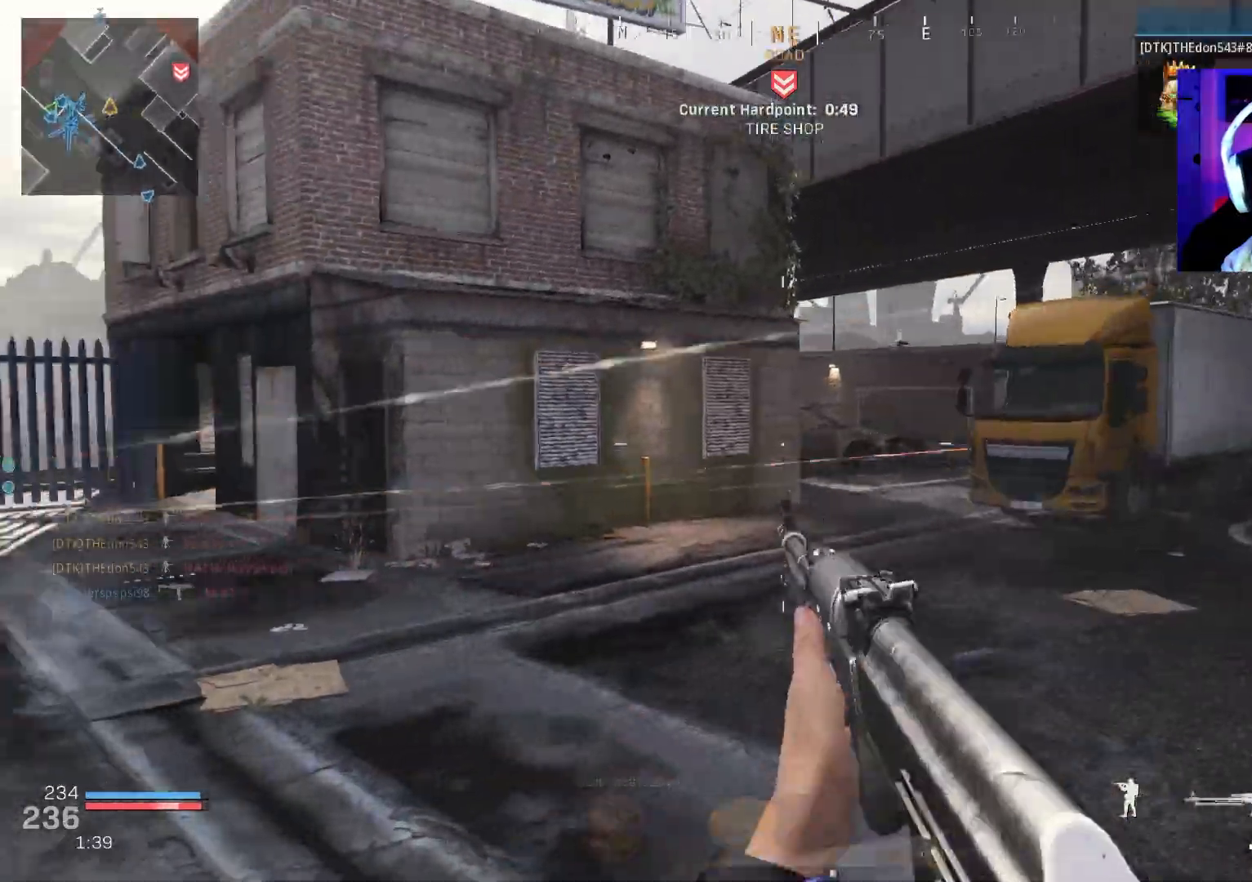
{"buttons": ["L3"], "left_stick": "up-right", "right_stick": "right", "events": [[83, "right_stick", "right"], [217, "left_stick", "up-right"], [267, "right_stick", "center"], [317, "L3", "down"], [383, "right_stick", "right"], [400, "L3", "up"], [467, "L3", "down"]]}
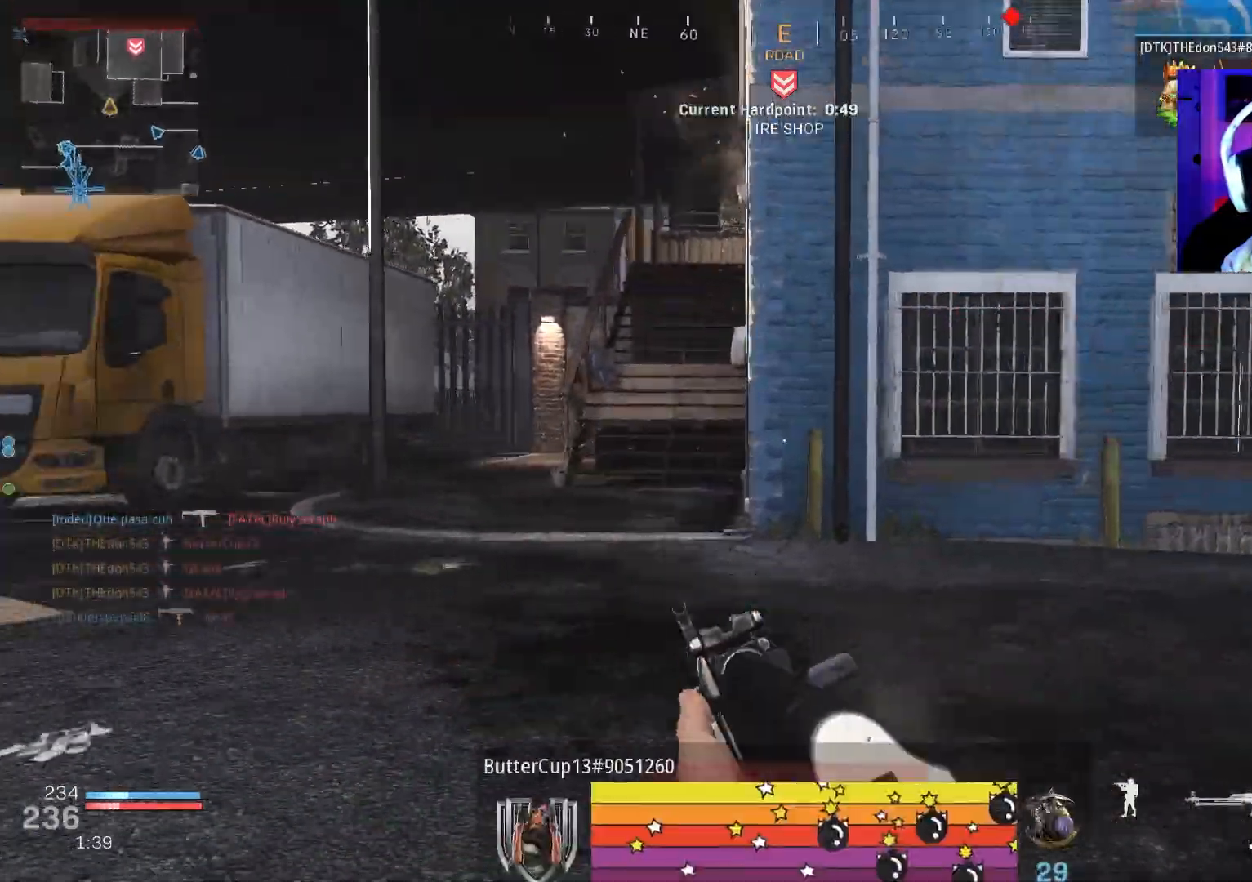
{"buttons": ["R3"], "left_stick": "up", "right_stick": "center", "events": [[33, "right_stick", "center"], [50, "L3", "up"], [117, "L3", "down"], [217, "right_stick", "left"], [233, "L3", "up"], [233, "left_stick", "up"], [283, "L3", "down"], [333, "R3", "down"], [400, "L3", "up"], [417, "R3", "up"], [417, "right_stick", "center"], [500, "R3", "down"]]}
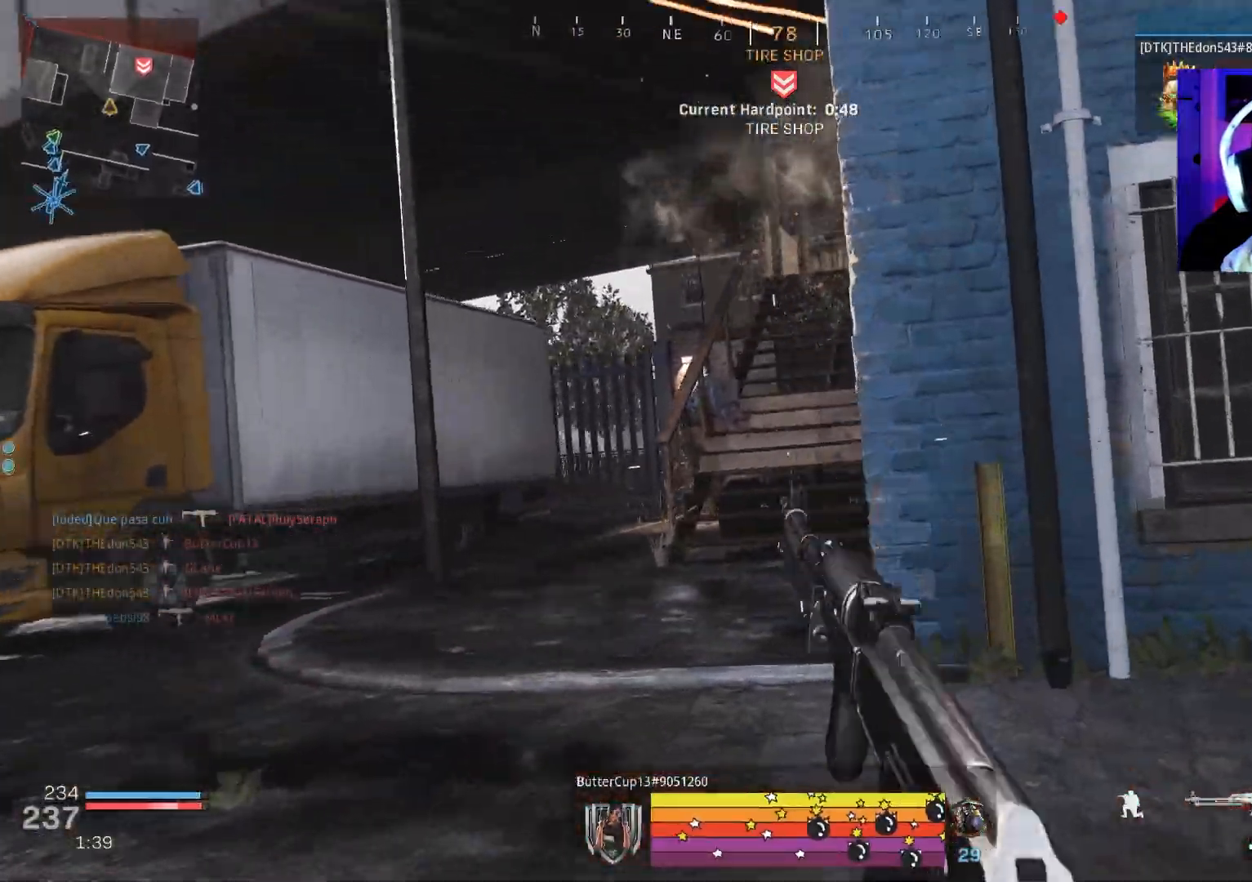
{"buttons": [], "left_stick": "up-left", "right_stick": "up", "events": [[50, "CROSS", "down"], [67, "left_stick", "up-left"], [117, "right_stick", "up"], [133, "CROSS", "up"], [167, "R3", "up"], [233, "L3", "down"], [317, "L3", "up"], [383, "L3", "down"], [500, "L3", "up"]]}
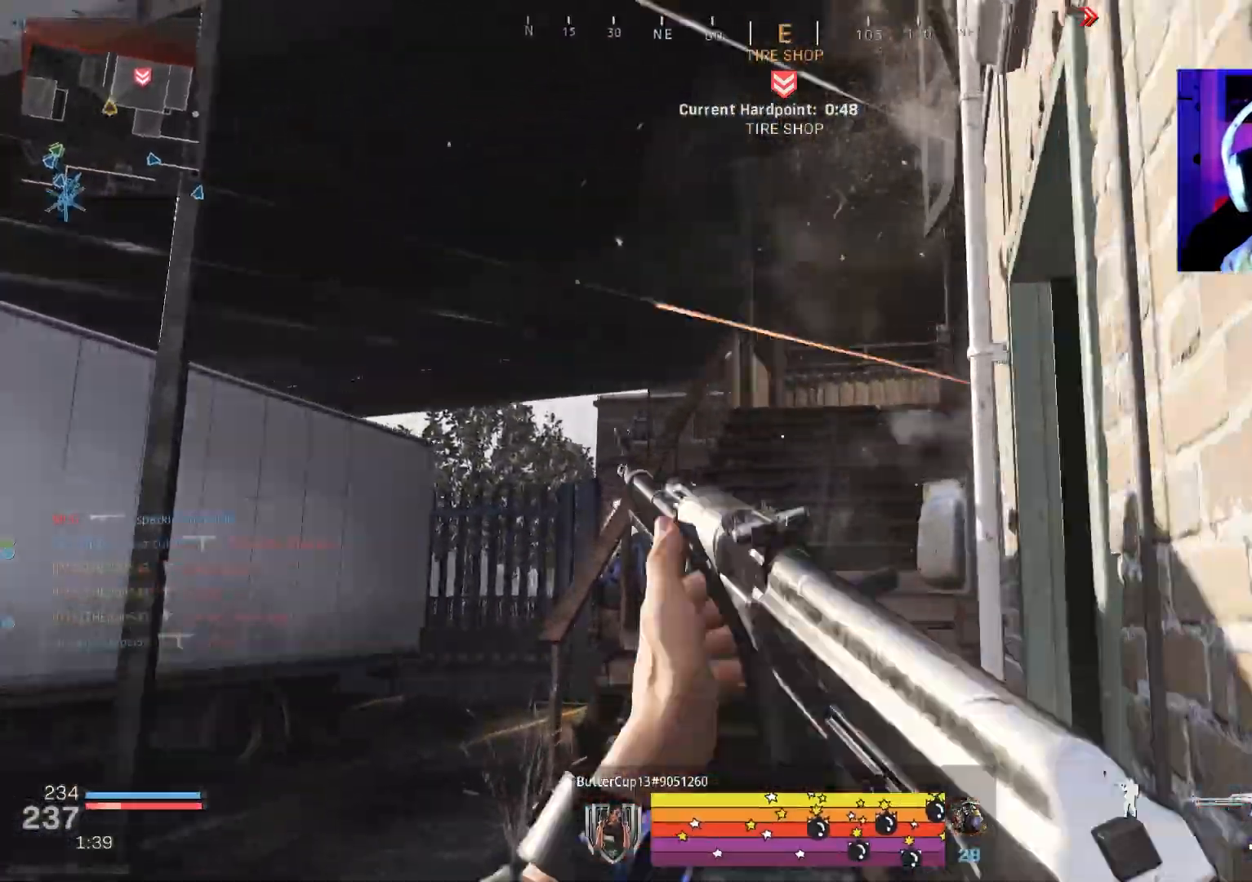
{"buttons": ["R1"], "left_stick": "up-left", "right_stick": "up-right", "events": [[17, "right_stick", "up-right"], [50, "L3", "down"], [117, "R1", "down"], [167, "L3", "up"], [267, "left_stick", "left"], [500, "left_stick", "up-left"]]}
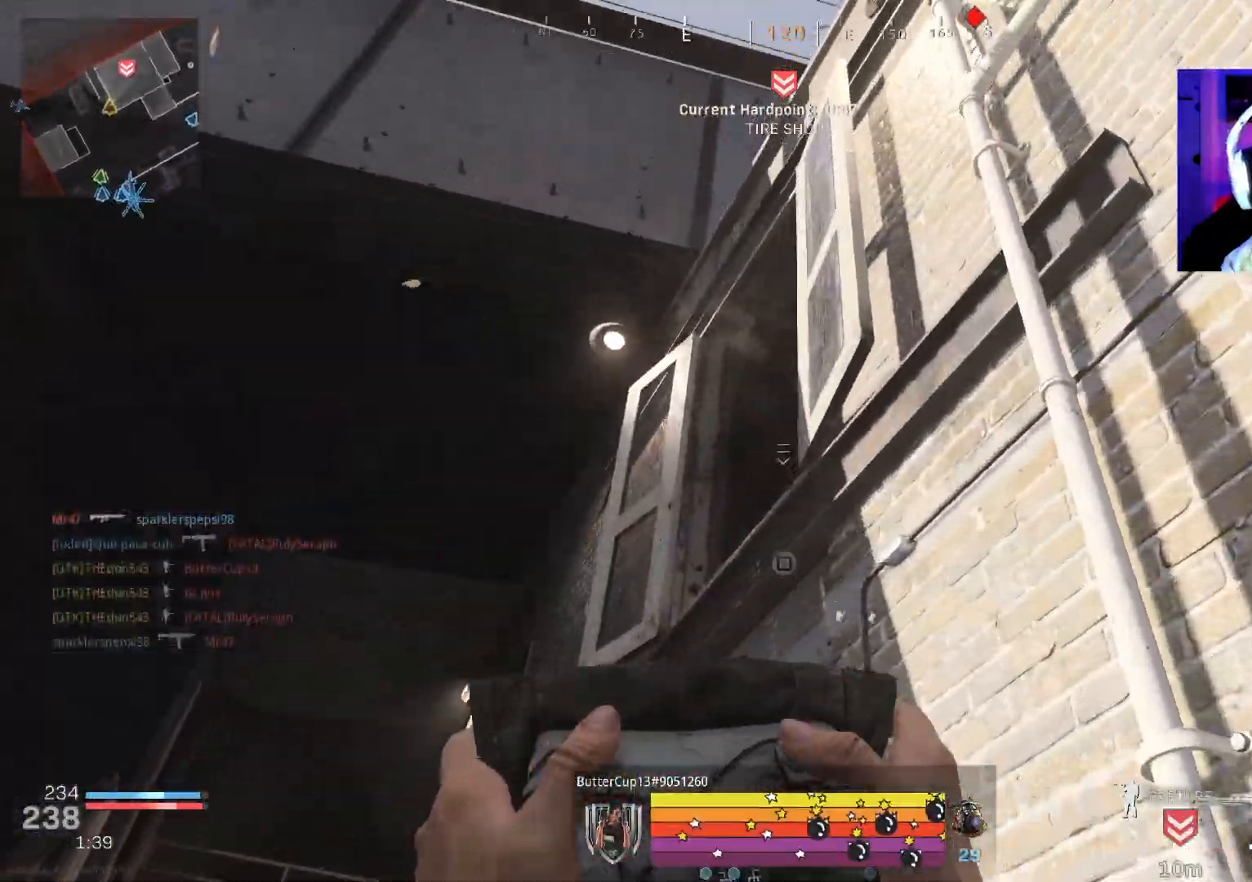
{"buttons": [], "left_stick": "up-right", "right_stick": "center", "events": [[33, "R1", "up"], [100, "left_stick", "up"], [167, "CROSS", "down"], [250, "right_stick", "center"], [267, "CROSS", "up"], [300, "left_stick", "up-right"], [317, "right_stick", "right"], [500, "right_stick", "center"]]}
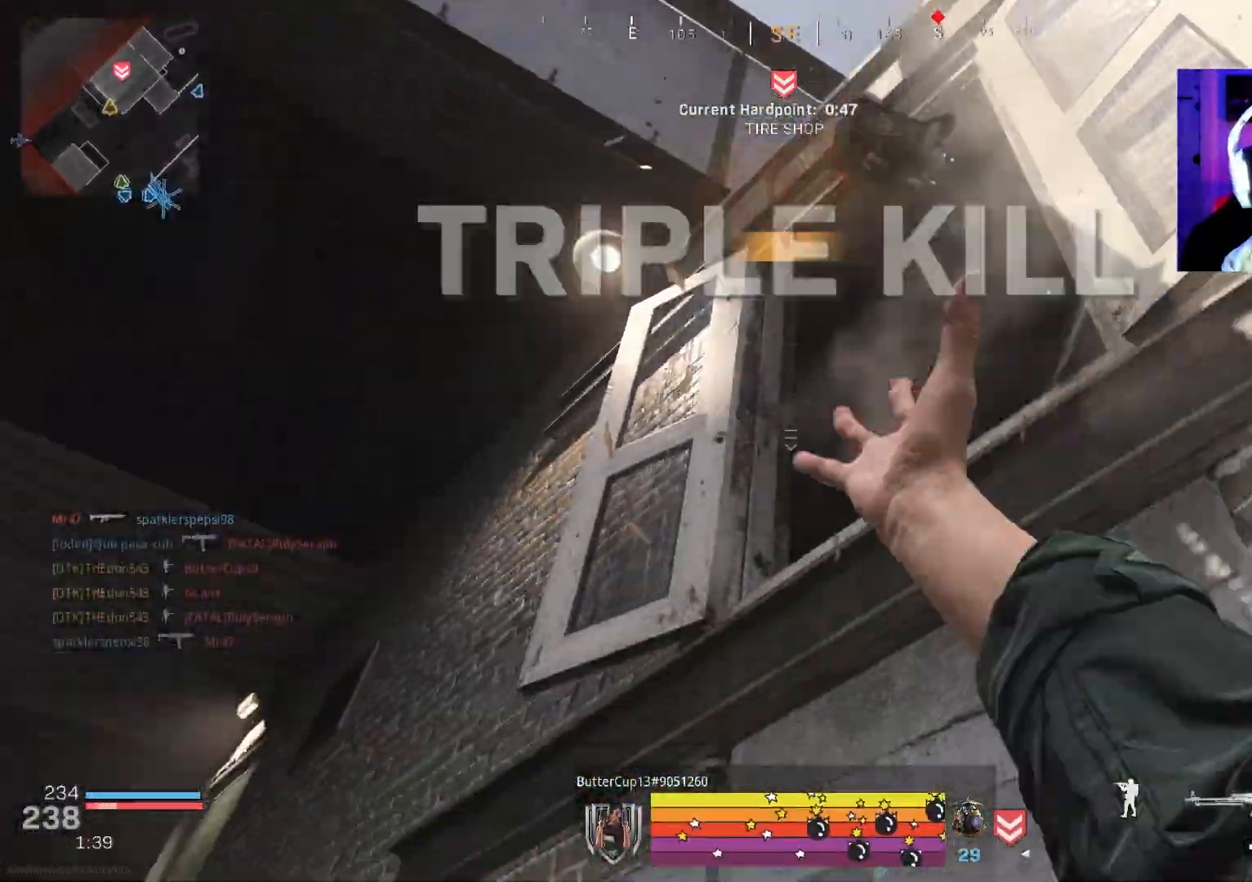
{"buttons": ["L3"], "left_stick": "up-left", "right_stick": "down-left", "events": [[133, "left_stick", "center"], [150, "SQUARE", "down"], [217, "SQUARE", "up"], [283, "SQUARE", "down"], [300, "left_stick", "up-left"], [333, "SQUARE", "up"], [450, "L3", "down"], [467, "right_stick", "down-left"]]}
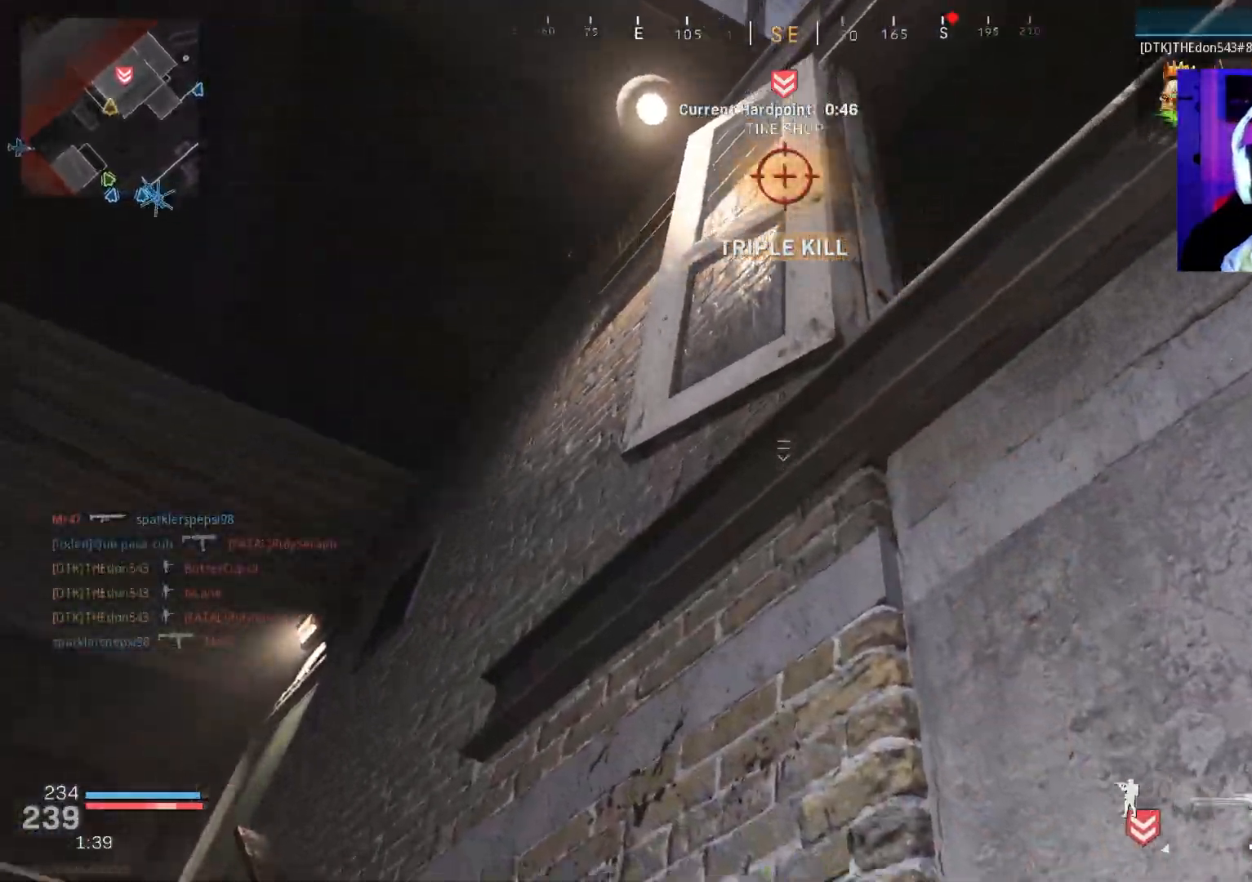
{"buttons": ["L3"], "left_stick": "up-left", "right_stick": "down-left", "events": [[33, "L3", "up"], [117, "L3", "down"], [200, "L3", "up"], [250, "L3", "down"], [300, "right_stick", "down"], [350, "L3", "up"], [433, "L3", "down"], [467, "right_stick", "down-left"]]}
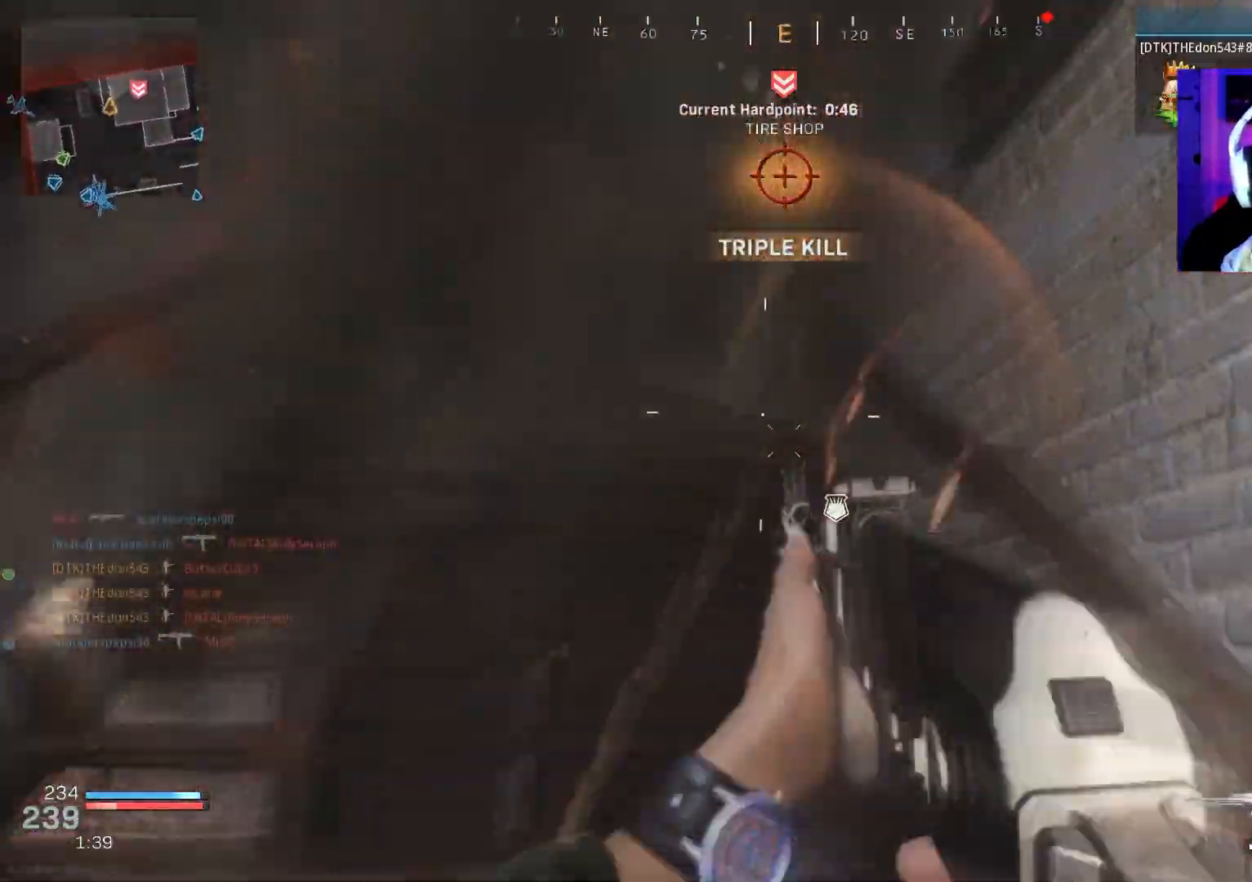
{"buttons": ["L3"], "left_stick": "up", "right_stick": "down-right", "events": [[17, "L3", "up"], [83, "L3", "down"], [100, "right_stick", "center"], [183, "TRIANGLE", "down"], [183, "left_stick", "up"], [200, "L3", "up"], [267, "TRIANGLE", "up"], [300, "right_stick", "down-right"], [333, "L3", "down"], [367, "right_stick", "center"], [417, "right_stick", "down"], [433, "L3", "up"], [500, "L3", "down"], [500, "right_stick", "down-right"]]}
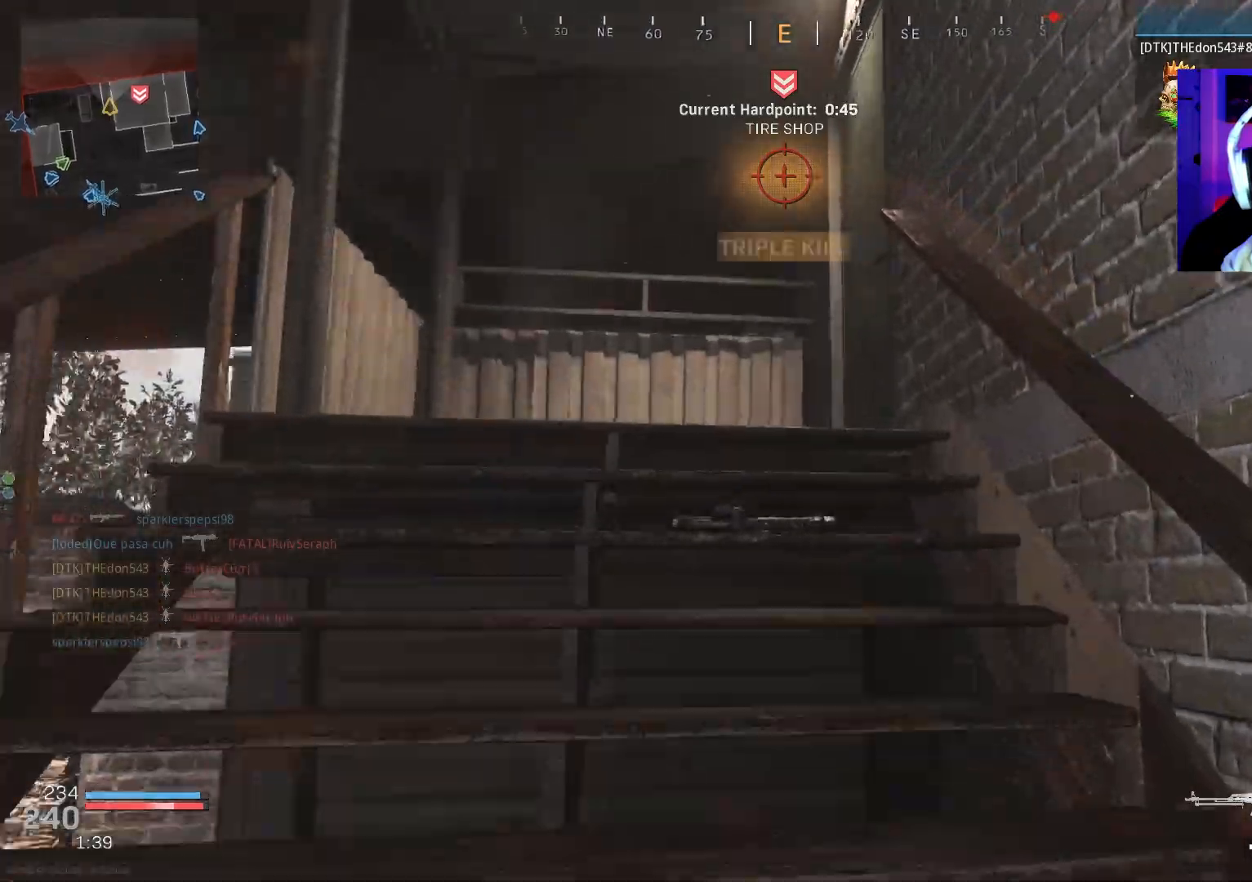
{"buttons": ["L3"], "left_stick": "up-left", "right_stick": "down-right", "events": [[100, "L3", "up"], [150, "left_stick", "up-left"], [150, "right_stick", "down"], [167, "L3", "down"], [267, "L3", "up"], [317, "L3", "down"], [417, "right_stick", "down-right"], [433, "L3", "up"], [483, "L3", "down"]]}
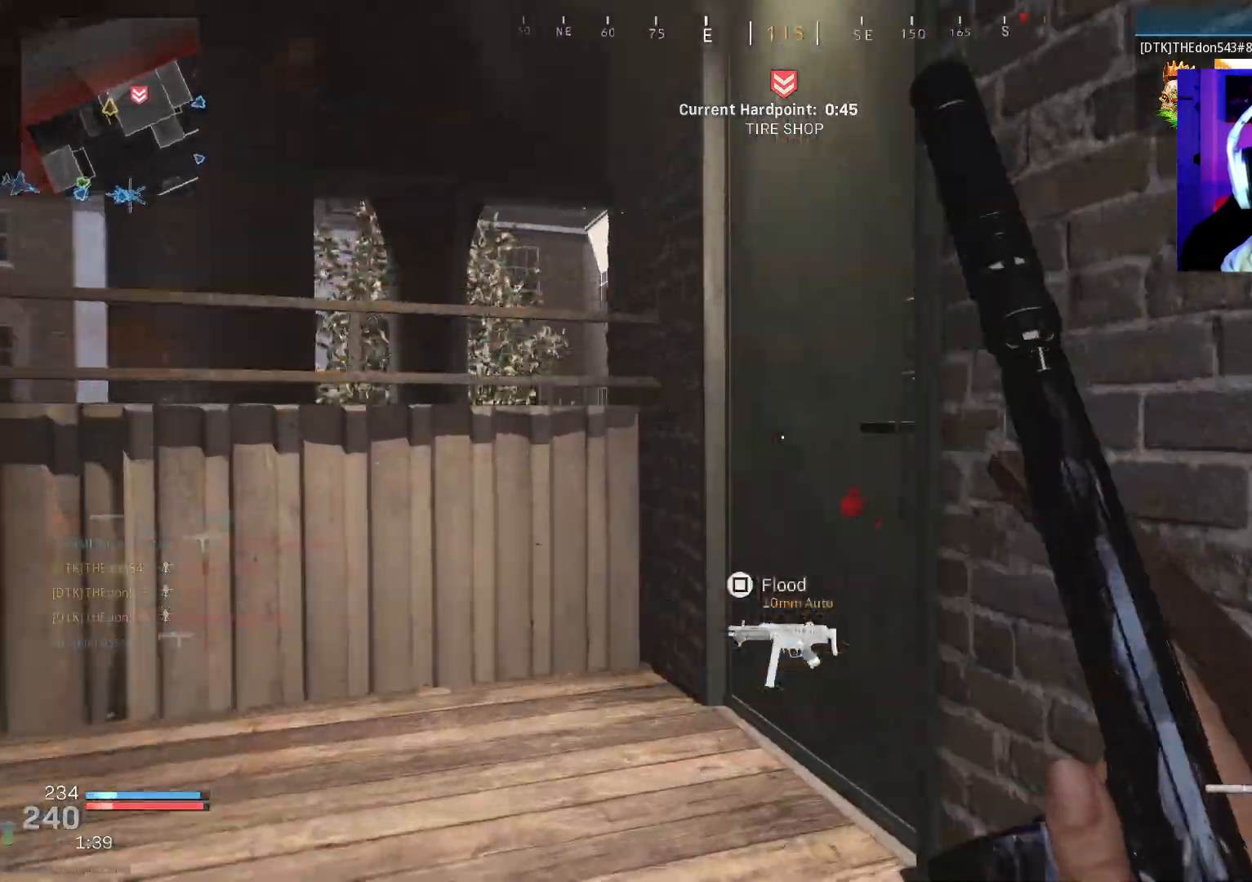
{"buttons": ["CROSS"], "left_stick": "up", "right_stick": "down-right", "events": [[100, "L3", "up"], [167, "L3", "down"], [333, "left_stick", "up"], [500, "CROSS", "down"], [500, "L3", "up"]]}
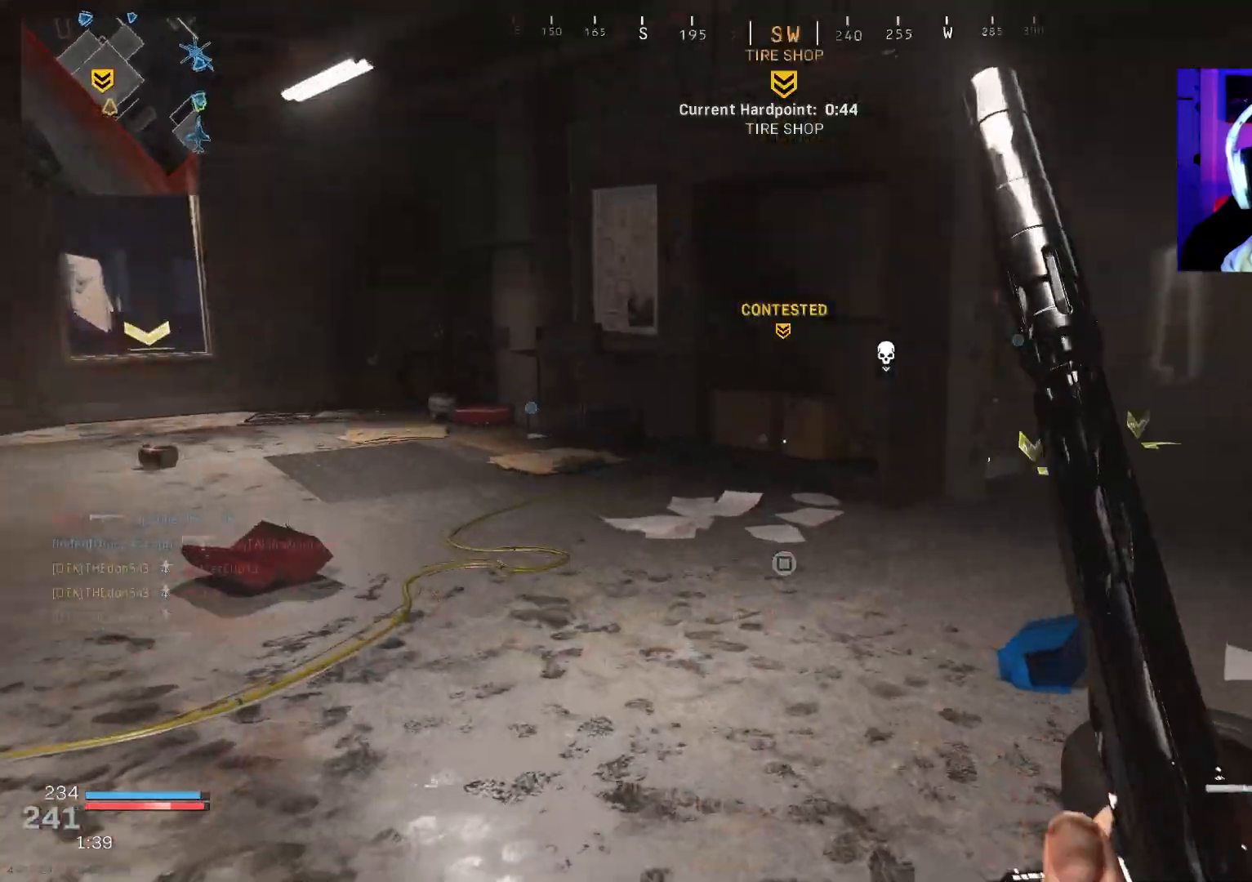
{"buttons": [], "left_stick": "left", "right_stick": "right", "events": [[67, "CROSS", "up"], [100, "right_stick", "down-left"], [117, "left_stick", "left"], [183, "right_stick", "center"], [267, "right_stick", "left"], [450, "right_stick", "right"]]}
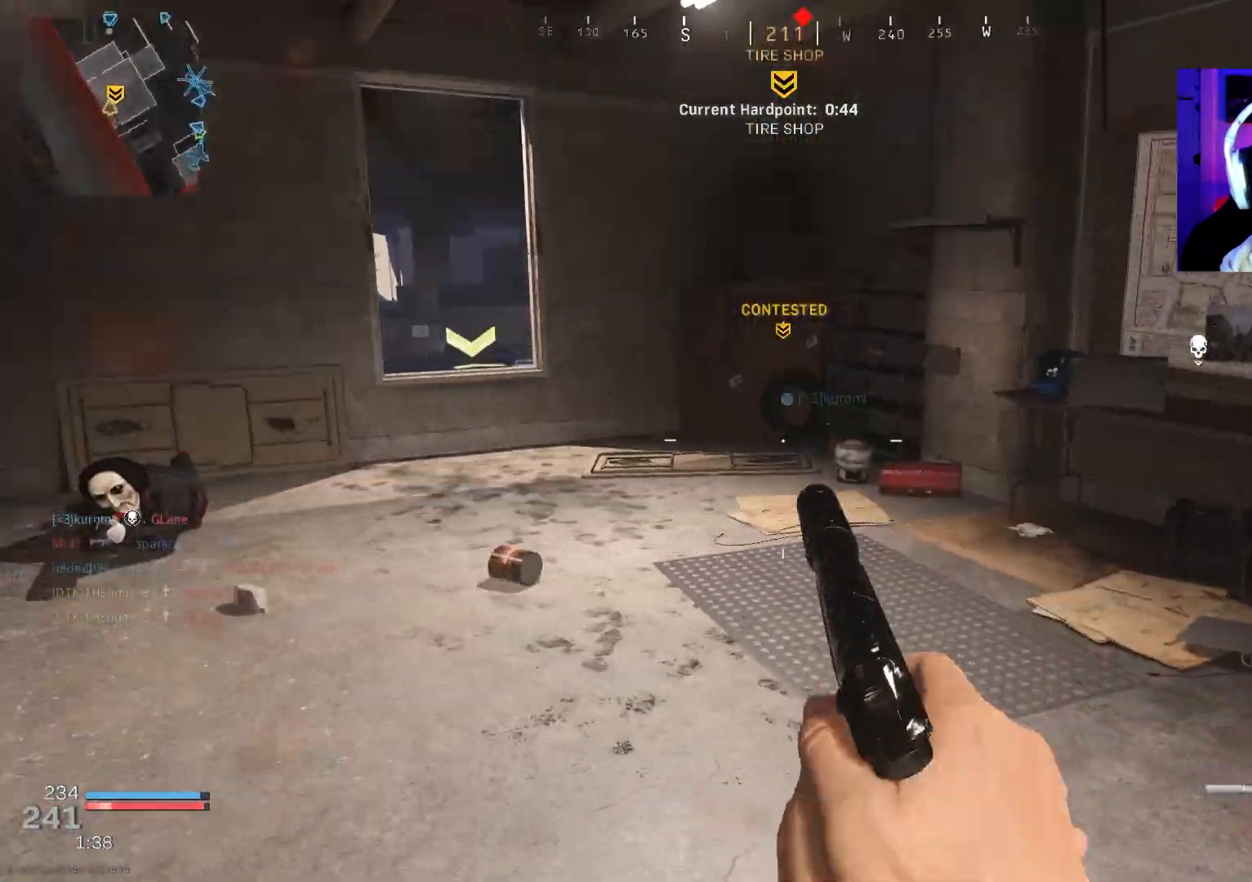
{"buttons": ["R2"], "left_stick": "right", "right_stick": "right", "events": [[133, "R2", "down"], [300, "left_stick", "down-right"], [317, "L2", "down"], [317, "right_stick", "center"], [433, "left_stick", "right"], [450, "right_stick", "right"], [500, "L2", "up"]]}
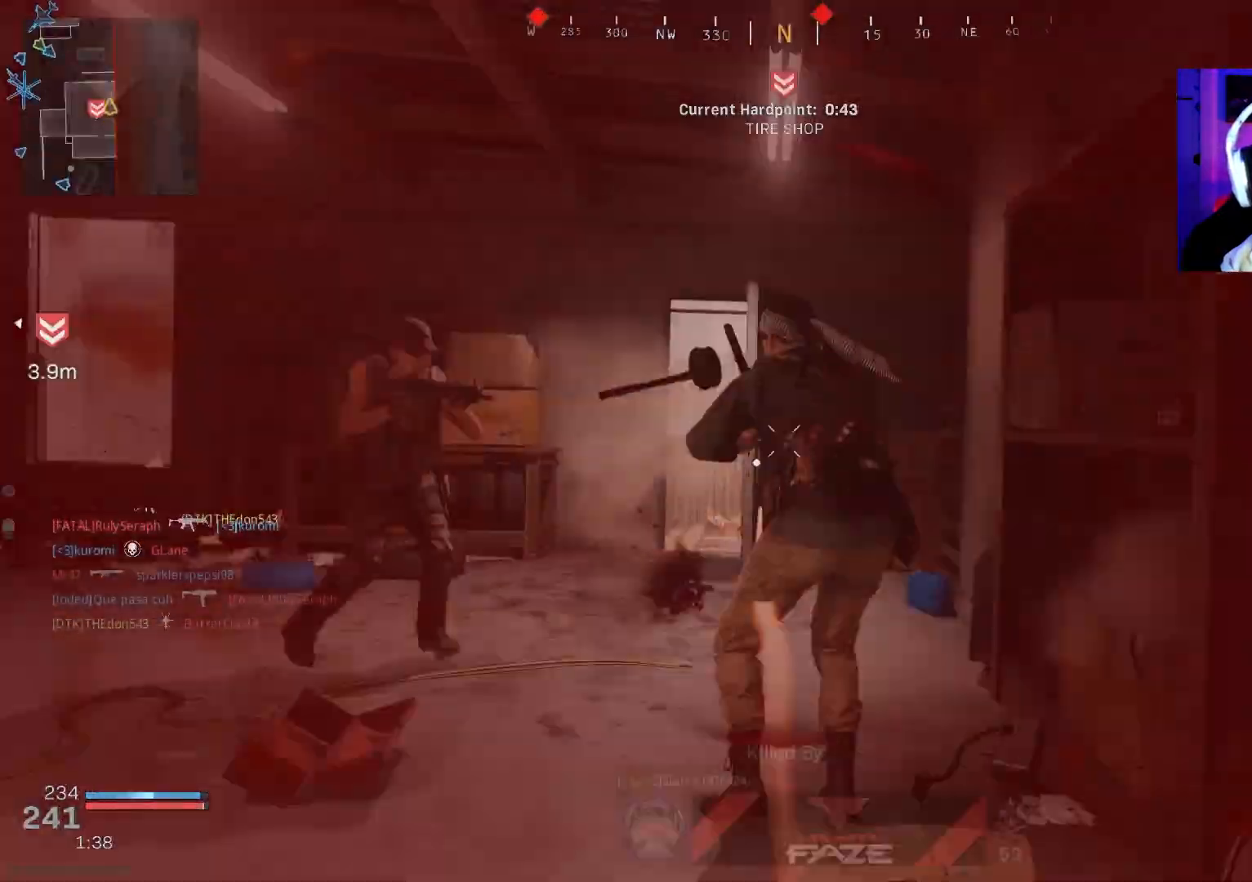
{"buttons": [], "left_stick": "center", "right_stick": "center", "events": [[183, "right_stick", "center"], [267, "left_stick", "center"], [367, "R2", "up"]]}
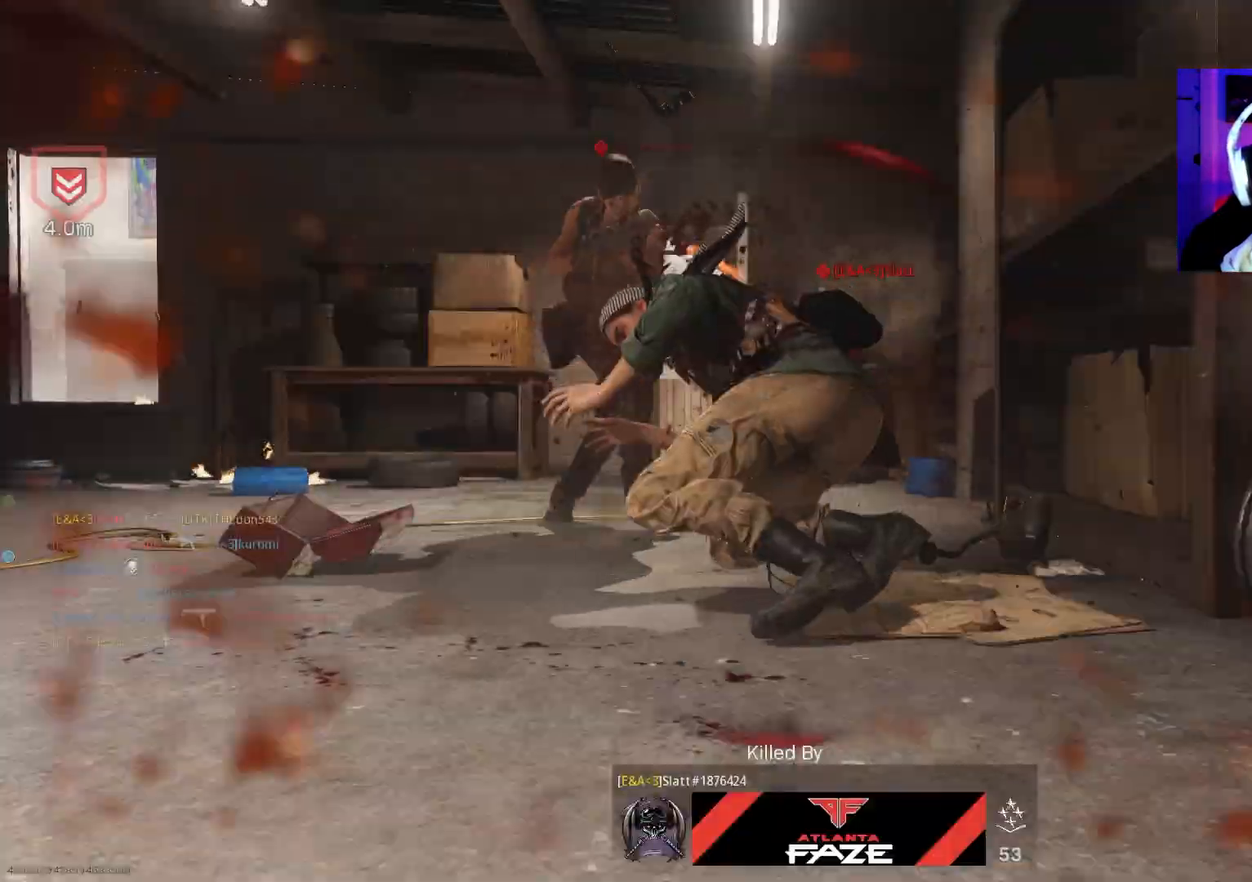
{"buttons": ["SQUARE"], "left_stick": "center", "right_stick": "center", "events": [[117, "SQUARE", "down"], [200, "SQUARE", "up"], [267, "SQUARE", "down"], [367, "SQUARE", "up"], [433, "SQUARE", "down"]]}
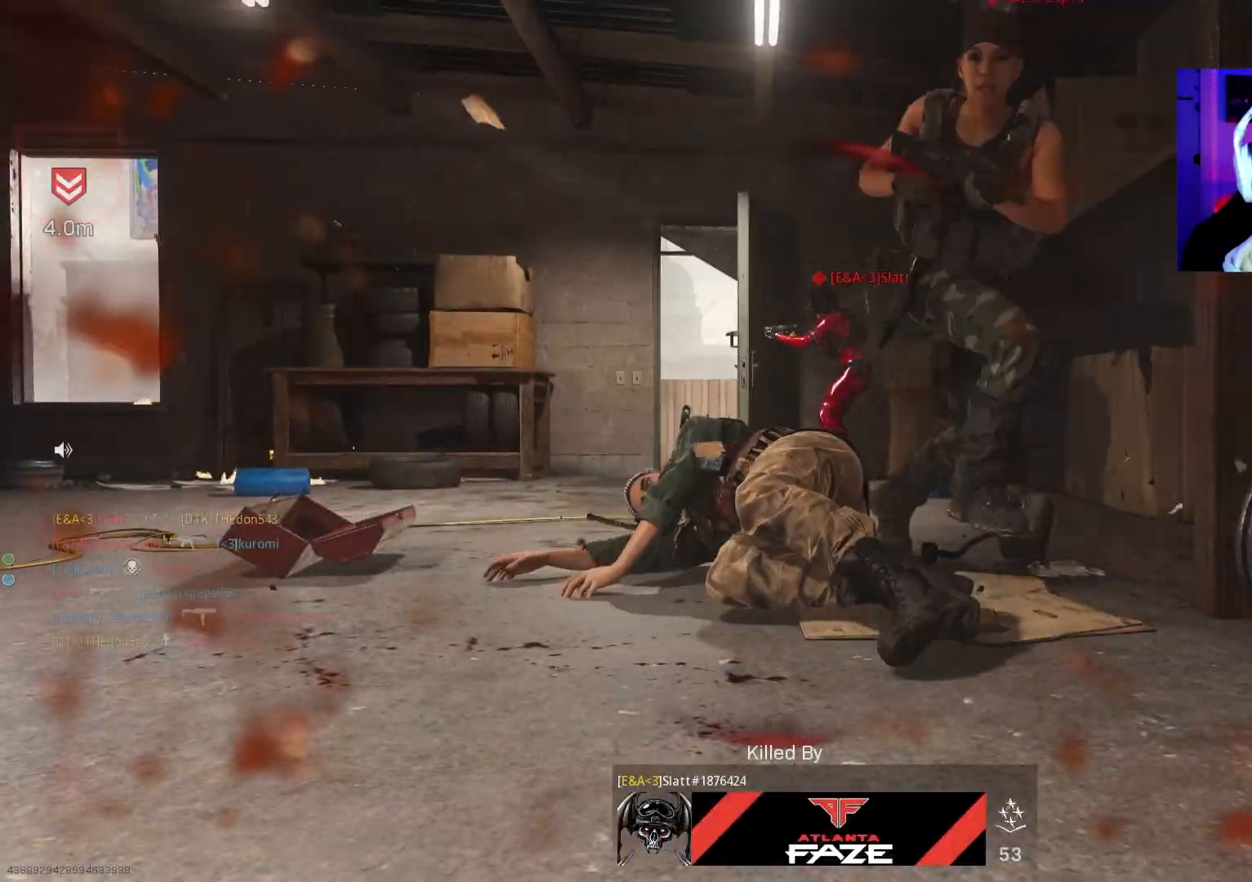
{"buttons": ["L3"], "left_stick": "up", "right_stick": "center", "events": [[17, "SQUARE", "up"], [83, "SQUARE", "down"], [167, "SQUARE", "up"], [250, "SQUARE", "down"], [333, "SQUARE", "up"], [400, "SQUARE", "down"], [417, "left_stick", "up"], [467, "L3", "down"], [483, "SQUARE", "up"]]}
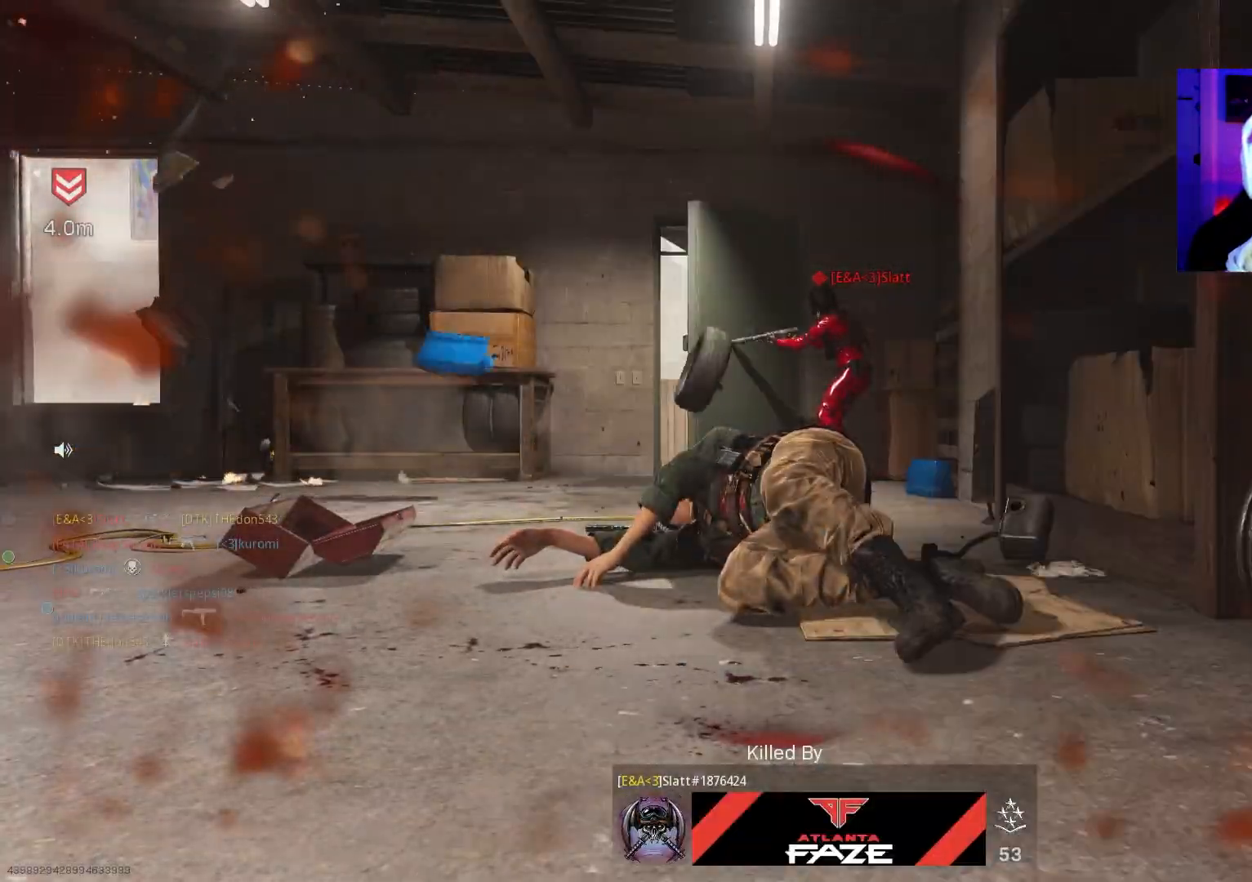
{"buttons": [], "left_stick": "up", "right_stick": "center", "events": [[33, "L3", "up"], [50, "SQUARE", "down"], [117, "L3", "down"], [133, "SQUARE", "up"], [200, "L3", "up"], [217, "SQUARE", "down"], [267, "L3", "down"], [283, "SQUARE", "up"], [350, "L3", "up"], [350, "SQUARE", "down"], [417, "L3", "down"], [450, "SQUARE", "up"], [500, "L3", "up"]]}
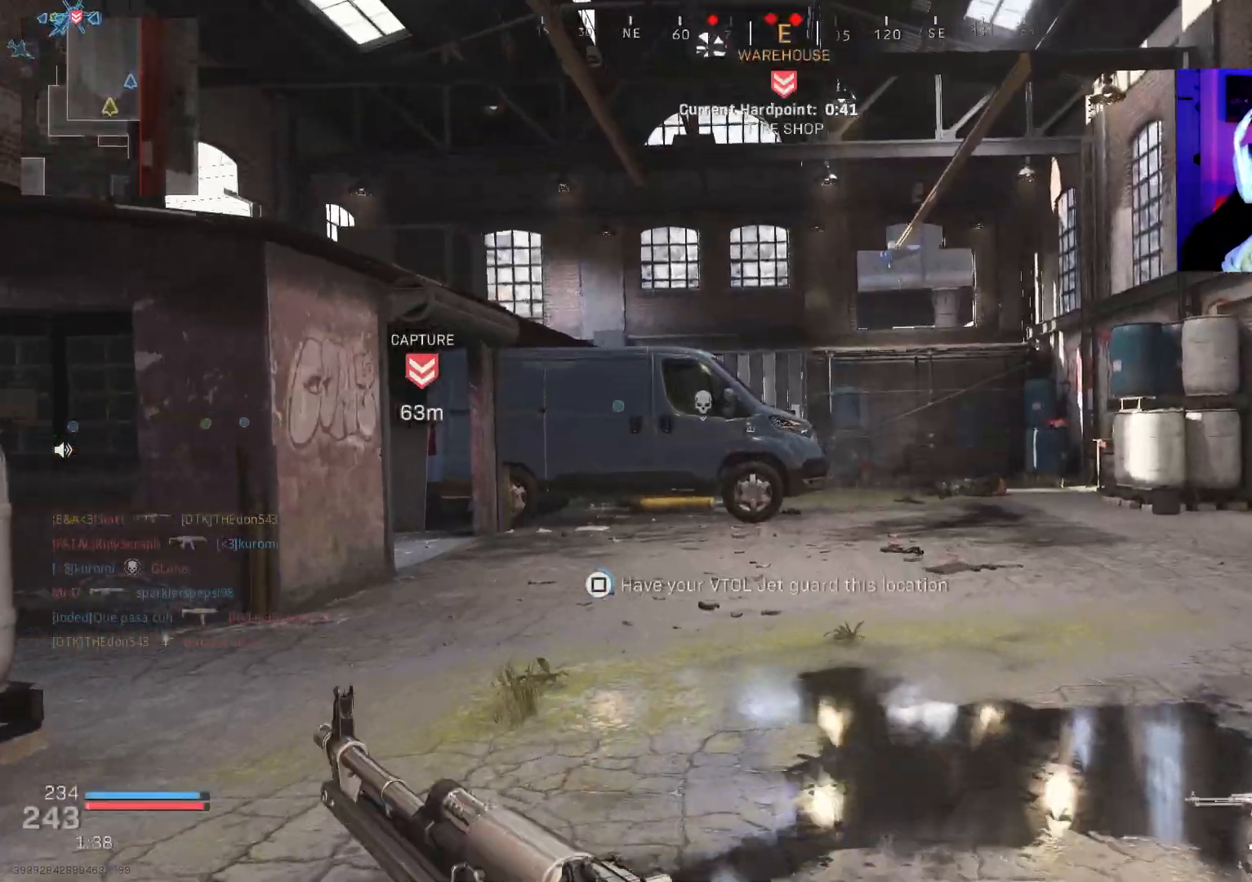
{"buttons": ["L3", "R3"], "left_stick": "up", "right_stick": "center", "events": [[17, "SQUARE", "down"], [67, "SQUARE", "up"], [83, "L3", "down"], [167, "L3", "up"], [250, "L3", "down"], [333, "L3", "up"], [400, "L3", "down"], [450, "R3", "down"]]}
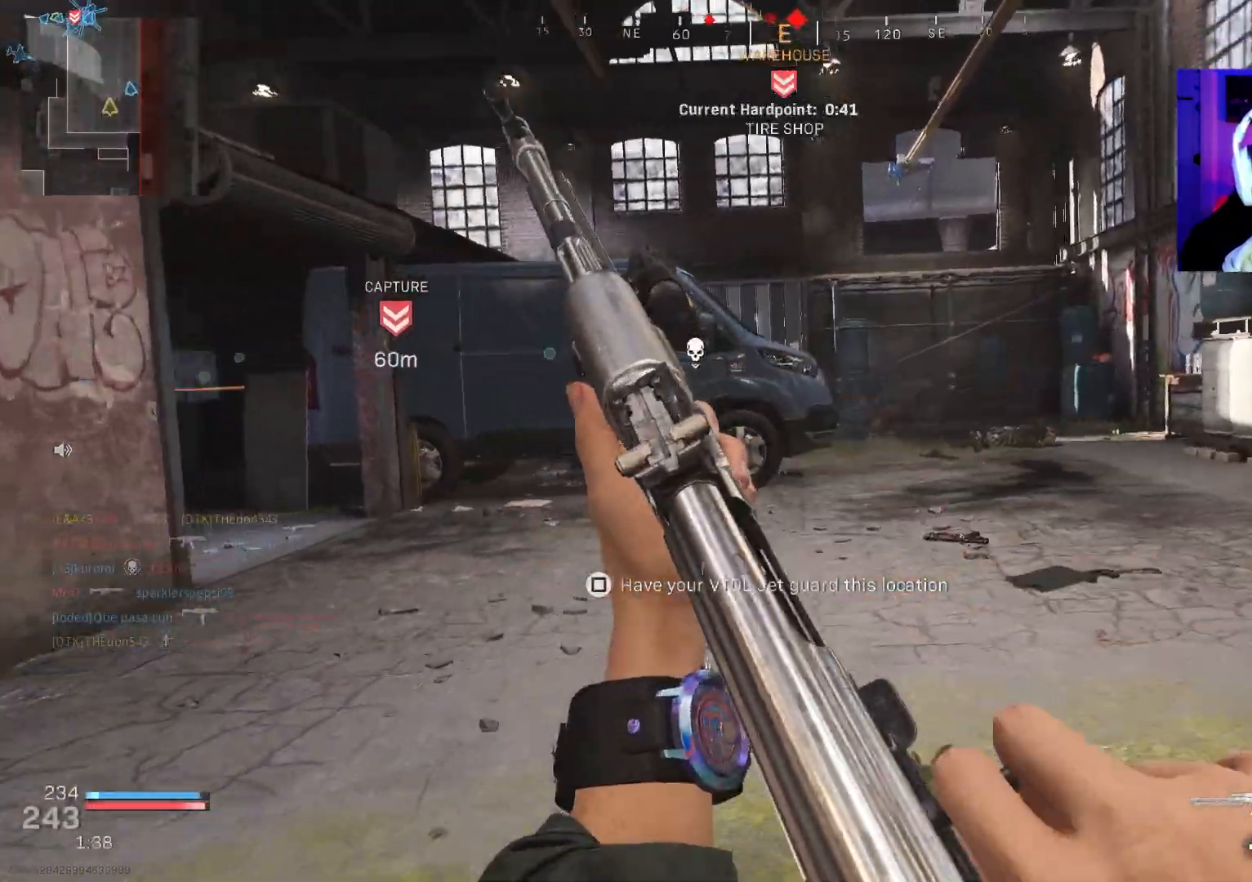
{"buttons": [], "left_stick": "up", "right_stick": "center", "events": [[17, "L3", "up"], [50, "R3", "up"], [150, "R3", "down"], [167, "L3", "down"], [183, "CROSS", "down"], [283, "L3", "up"], [317, "CROSS", "up"], [317, "R3", "up"], [383, "L3", "down"], [483, "L3", "up"]]}
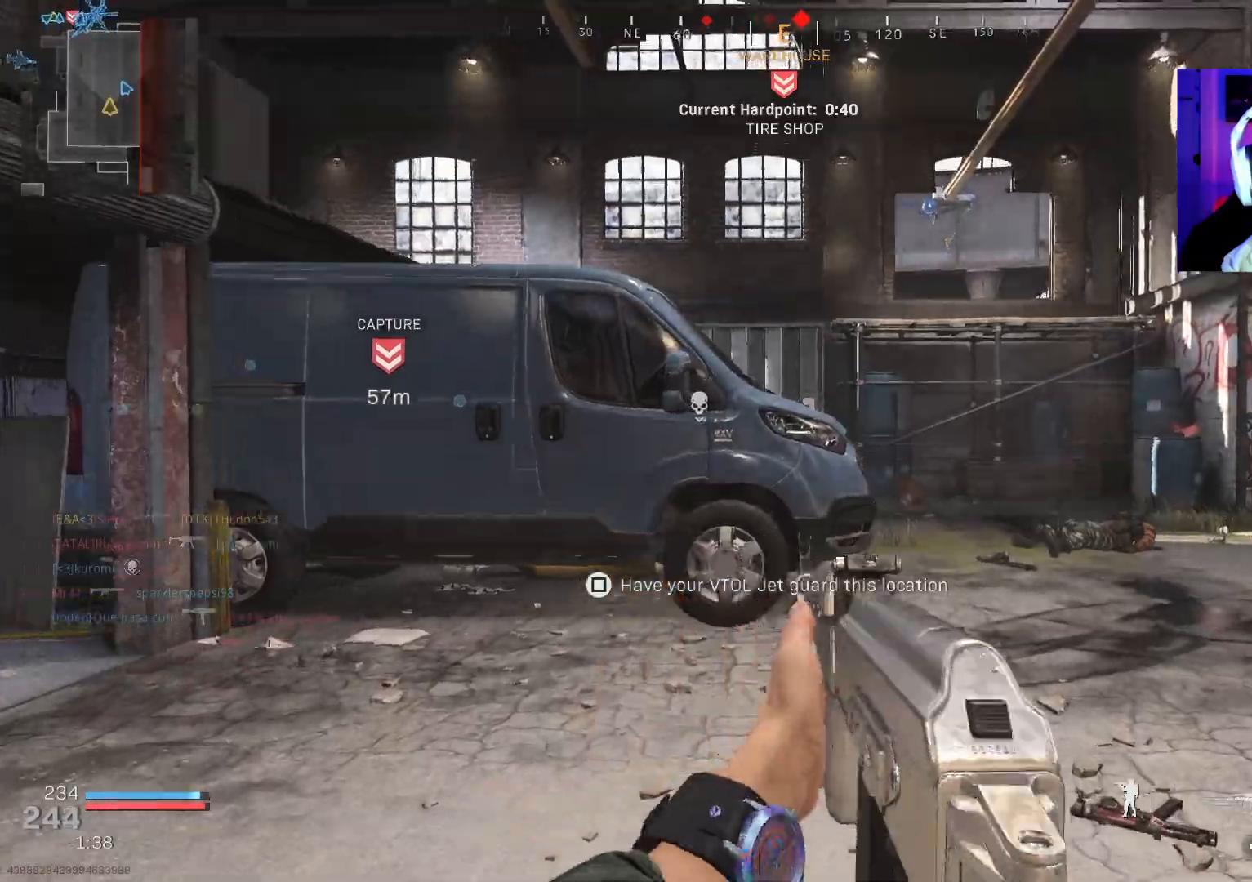
{"buttons": ["L3"], "left_stick": "up", "right_stick": "center", "events": [[83, "L3", "down"], [150, "L3", "up"], [267, "L3", "down"], [333, "L3", "up"], [450, "L3", "down"]]}
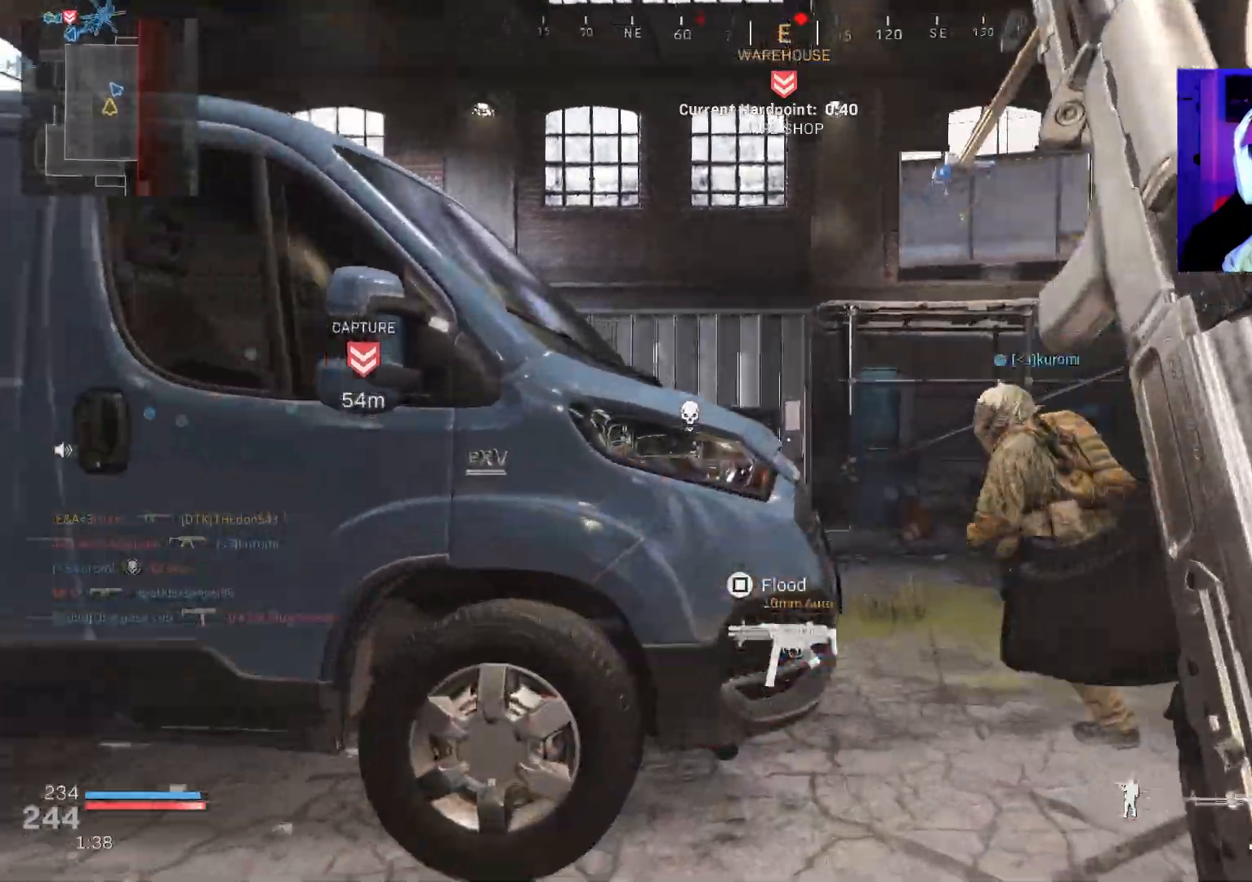
{"buttons": ["L3"], "left_stick": "up-right", "right_stick": "left"}
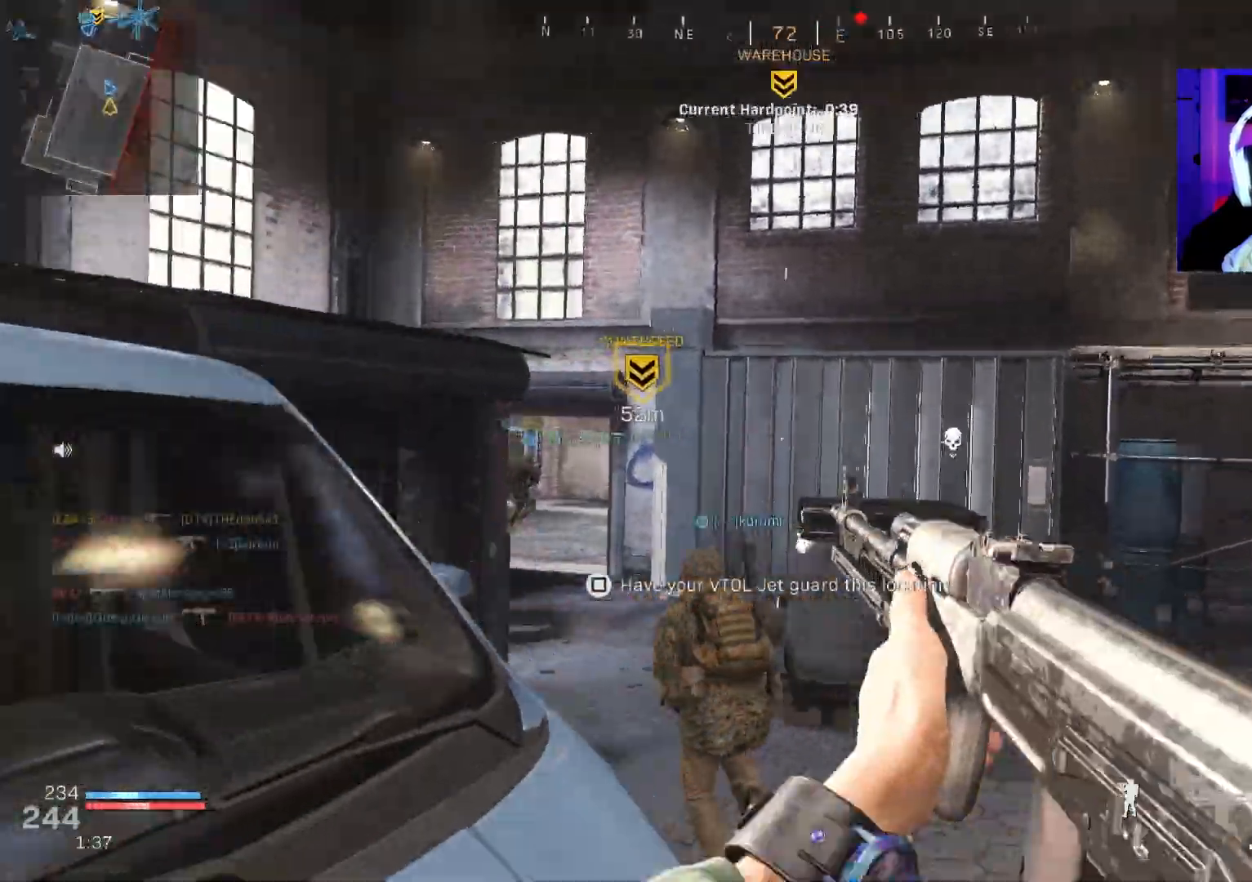
{"buttons": ["L3"], "left_stick": "up", "right_stick": "center", "events": [[33, "L3", "up"], [117, "right_stick", "center"], [150, "L3", "down"], [200, "L3", "up"], [300, "L3", "down"], [383, "L3", "up"], [383, "left_stick", "up"], [450, "L3", "down"]]}
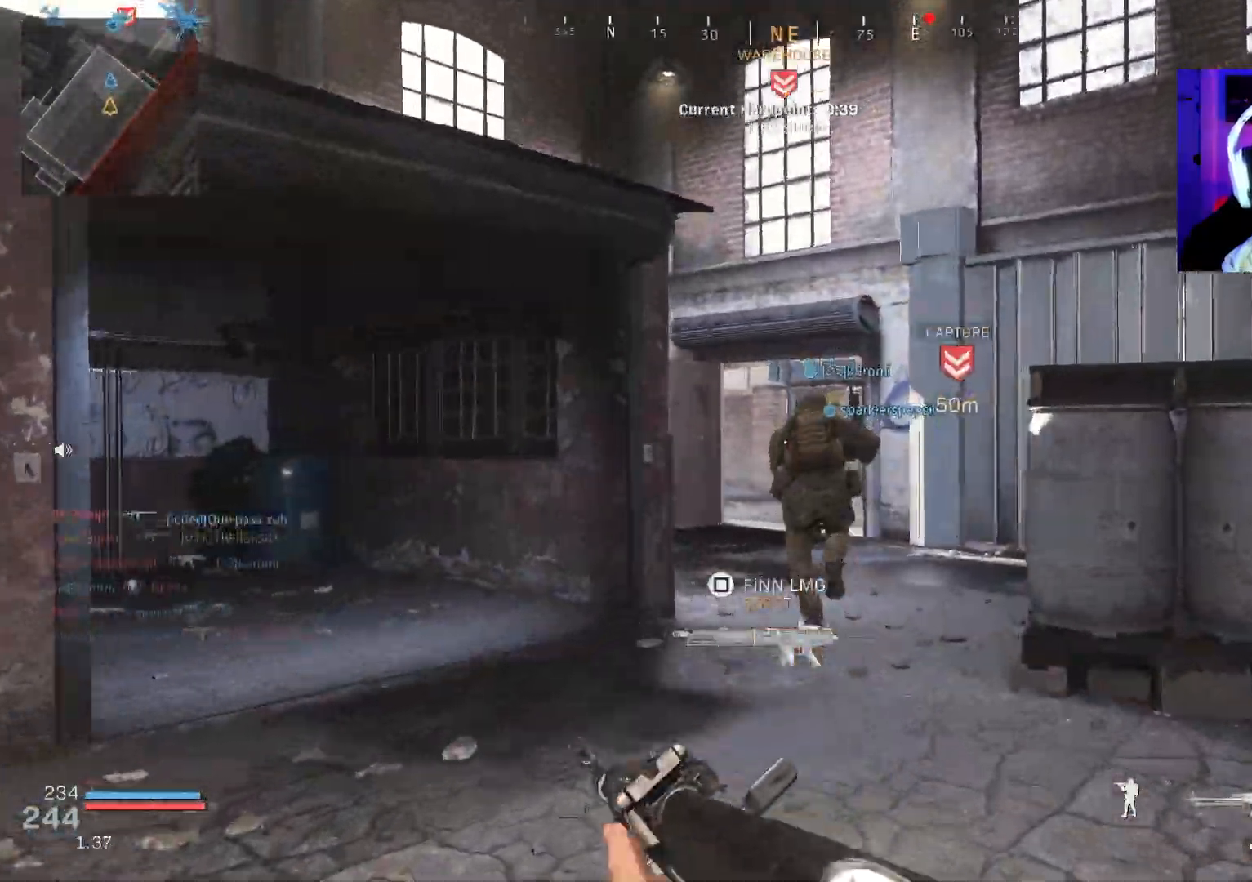
{"buttons": [], "left_stick": "up", "right_stick": "center", "events": [[50, "L3", "up"], [117, "L3", "down"], [200, "L3", "up"], [283, "L3", "down"], [383, "R3", "down"], [400, "L3", "up"], [483, "R3", "up"]]}